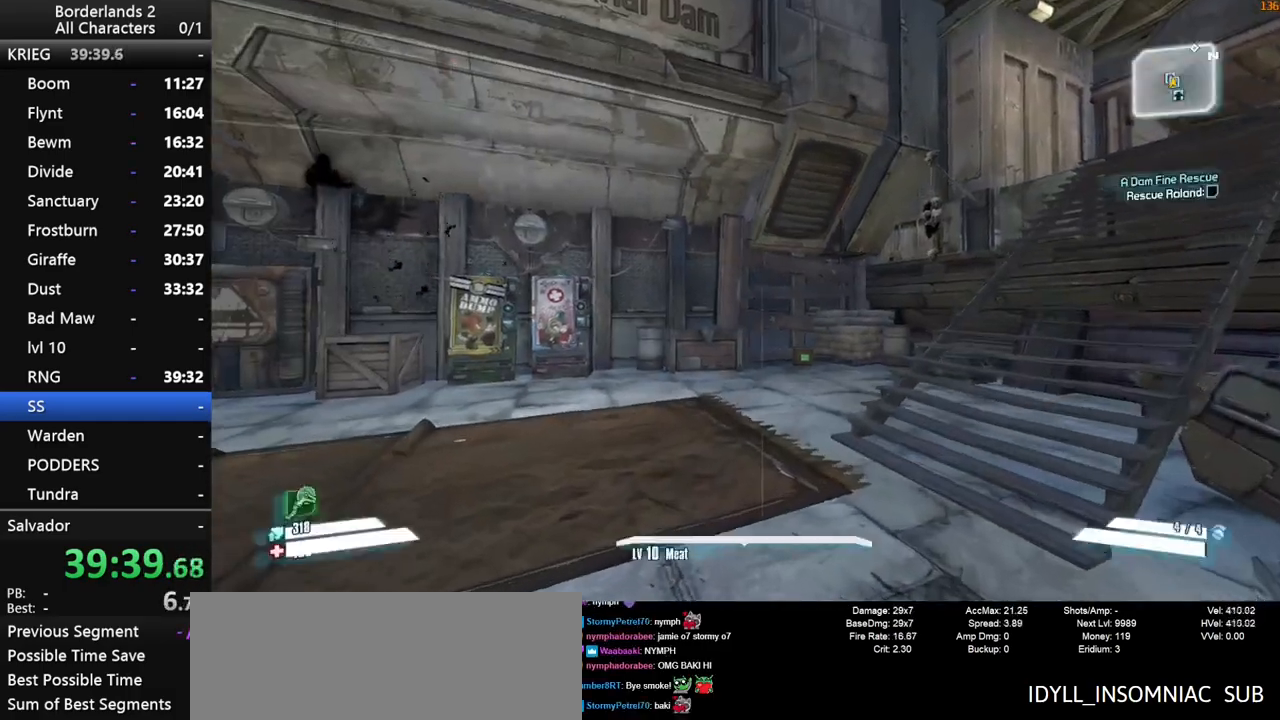
Gameplay with keyboard and mouse; each line is a JSON object with the keys and mouse buttons held at the frame after it. "events" lists presses ("down") and releases ("up") of "1", "2", "3", "4", "a", "b", "c", "ctrl", "d", "down", "e", "end", "escape", "f", "g", "left", "q", "r", "return", "right", "s", "shift", "space", "t", "up", "v", "w", "x", "y", "z", "mouse_left", "mouse_middle", "mouse_right", "mouse_wheel_up" and "mouse_wheel_down" between this image and that frame as [ms after this image, input, new state], when the widget could be followed in between. "mouse_left", "mouse_middle", "mouse_right", "mouse_wheel_up", "mouse_wheel_down" = the "left", "middle", "right", "wheel_up", "wheel_down" buttons of the "mouse" list. No other keys are recorded. Not read: mouse_move tab.
{"keys": ["shift", "w"], "mouse": [], "events": [[33, "1", "down"], [33, "shift", "down"], [133, "1", "up"], [133, "shift", "up"], [183, "shift", "down"], [233, "1", "down"], [283, "shift", "up"], [316, "1", "up"], [366, "shift", "down"], [416, "shift", "up"], [466, "shift", "down"]]}
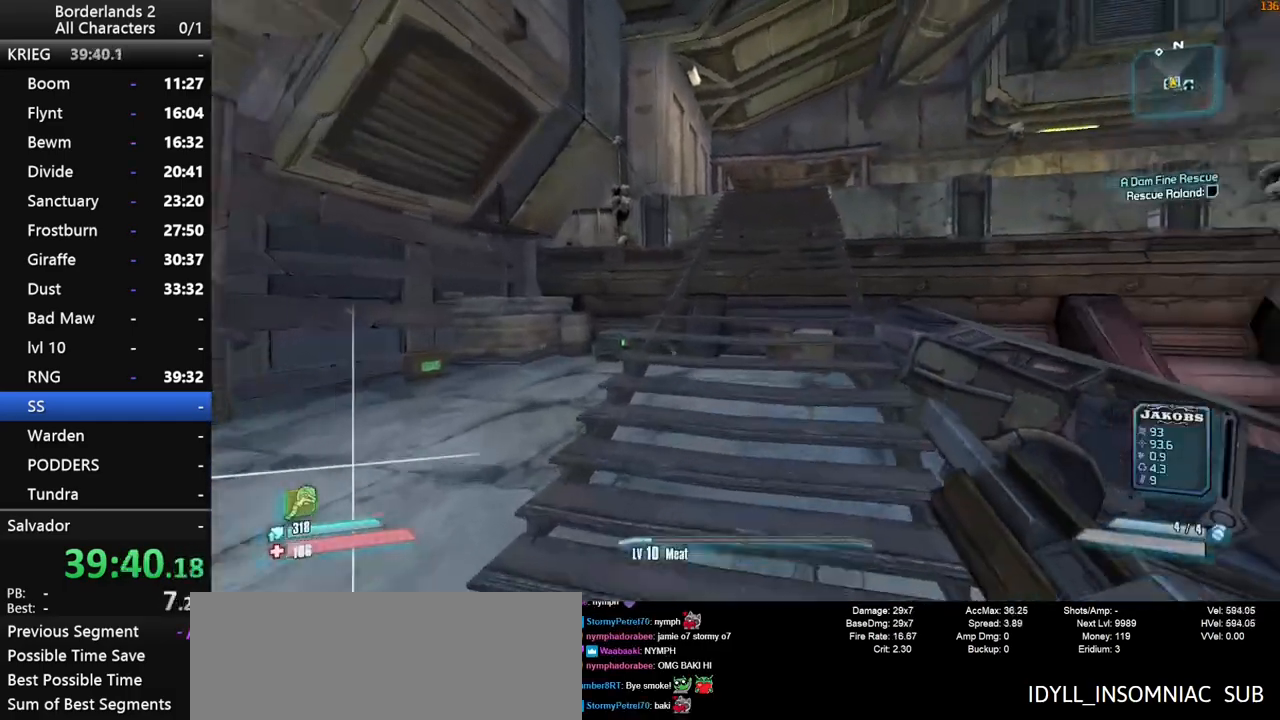
{"keys": ["w"], "mouse": [], "events": [[483, "shift", "up"]]}
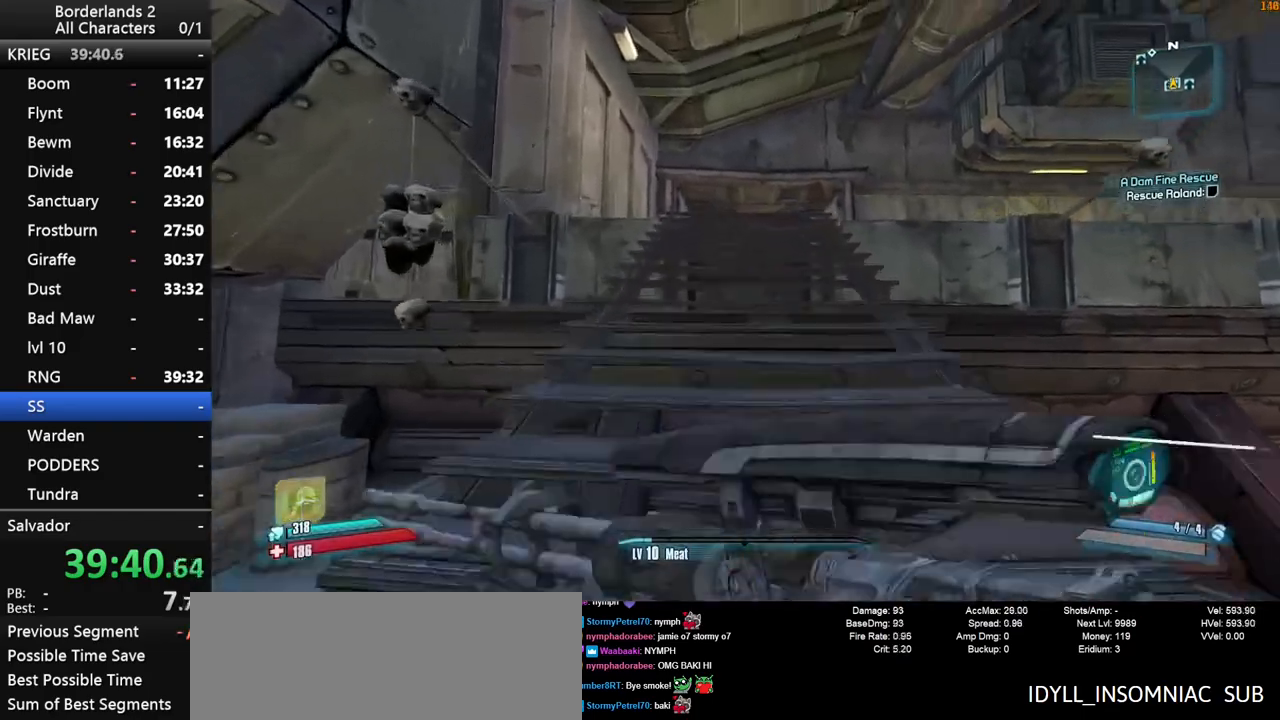
{"keys": [], "mouse": [], "events": [[16, "2", "down"], [116, "x", "down"], [300, "2", "up"], [350, "x", "up"], [400, "w", "up"]]}
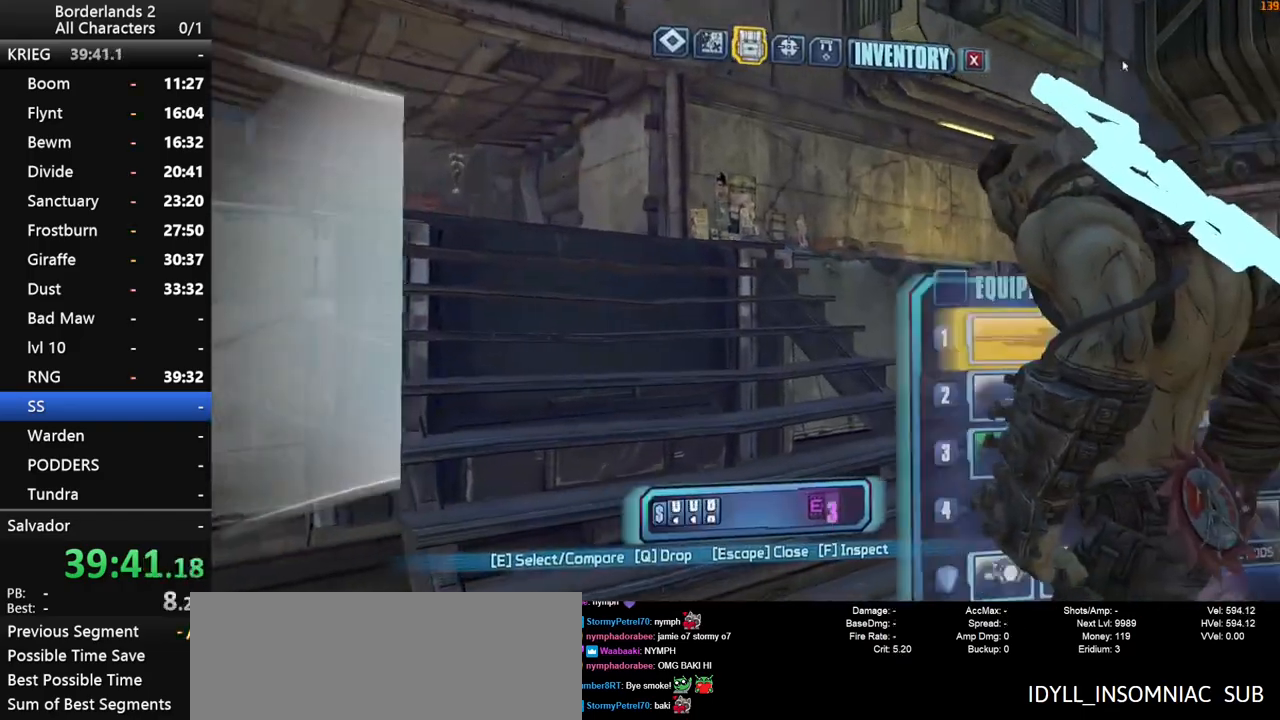
{"keys": [], "mouse": ["left"], "events": [[366, "mouse_left", "down"]]}
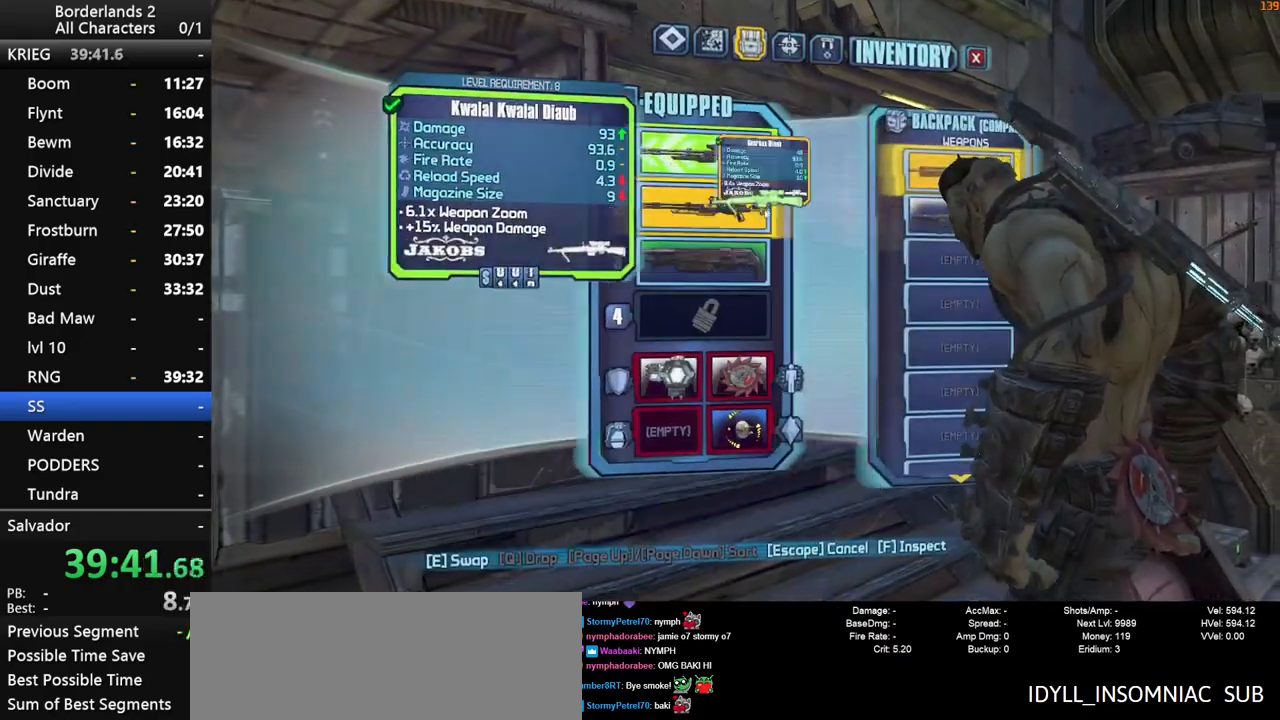
{"keys": ["2", "x"], "mouse": [], "events": [[16, "mouse_left", "up"], [100, "escape", "down"], [150, "escape", "up"], [333, "2", "down"], [483, "x", "down"]]}
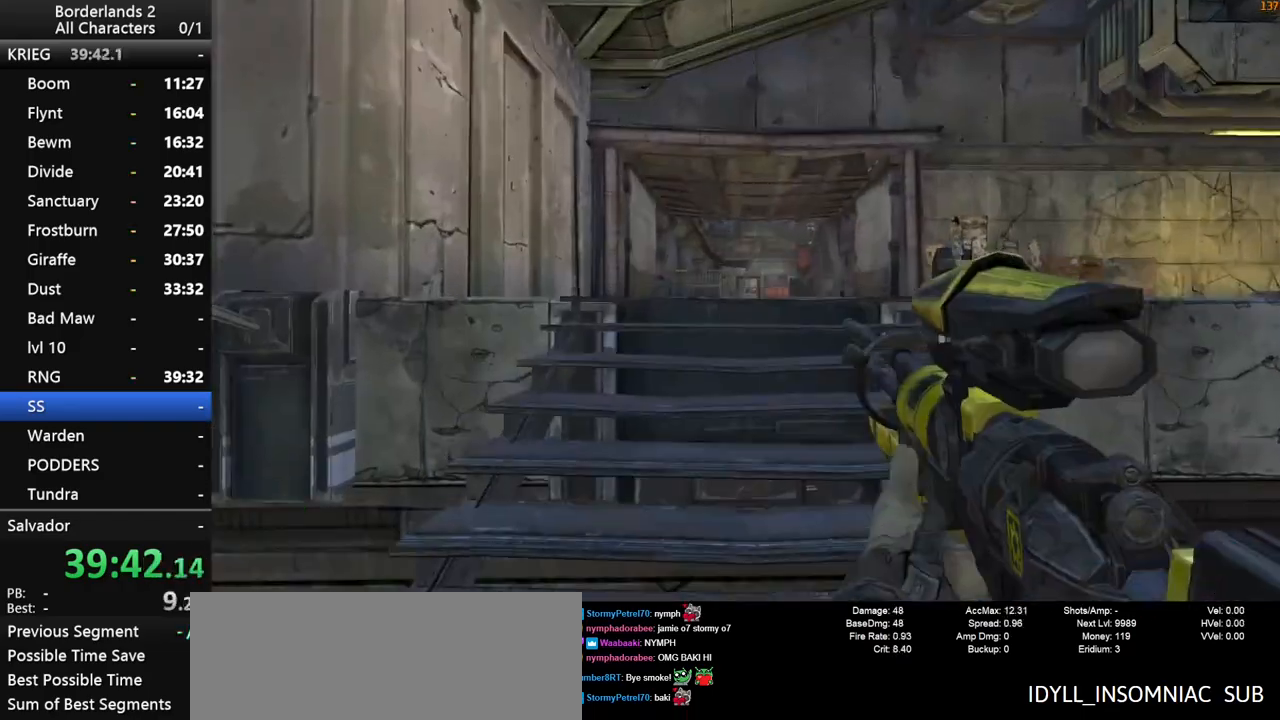
{"keys": [], "mouse": [], "events": [[250, "2", "up"], [300, "x", "up"]]}
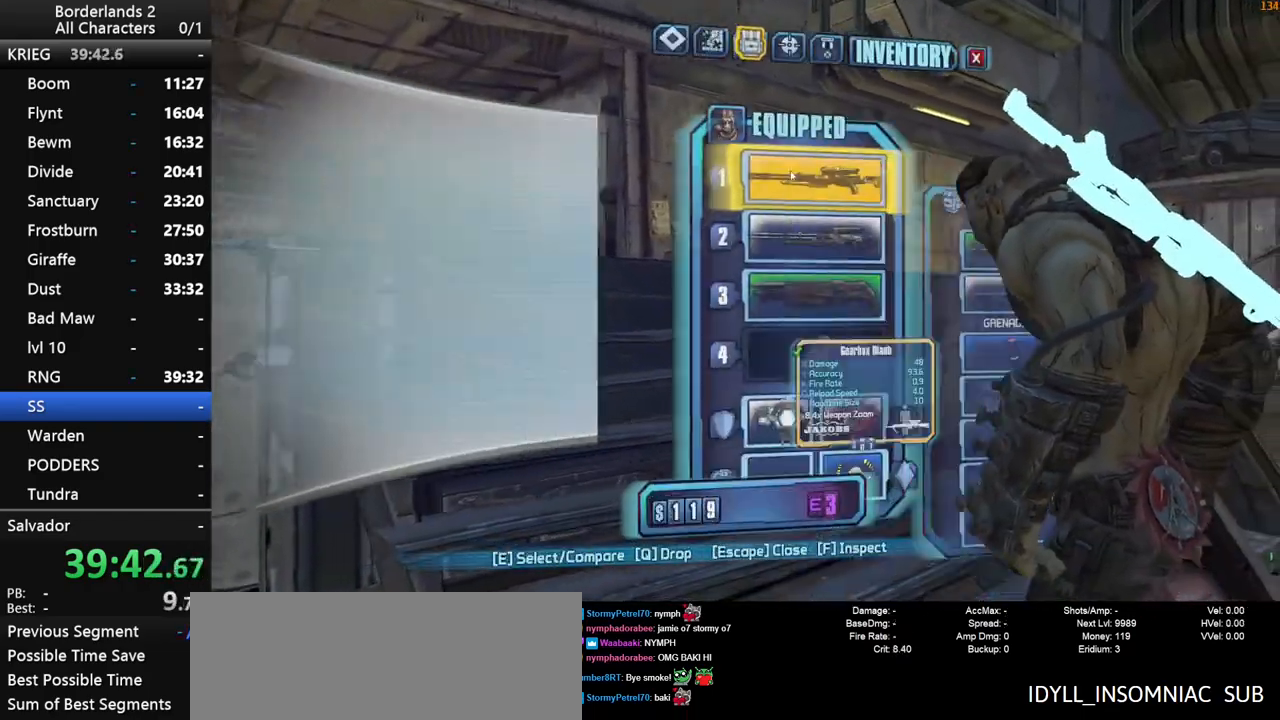
{"keys": [], "mouse": [], "events": [[133, "mouse_left", "down"], [316, "mouse_left", "up"], [366, "escape", "down"], [416, "escape", "up"]]}
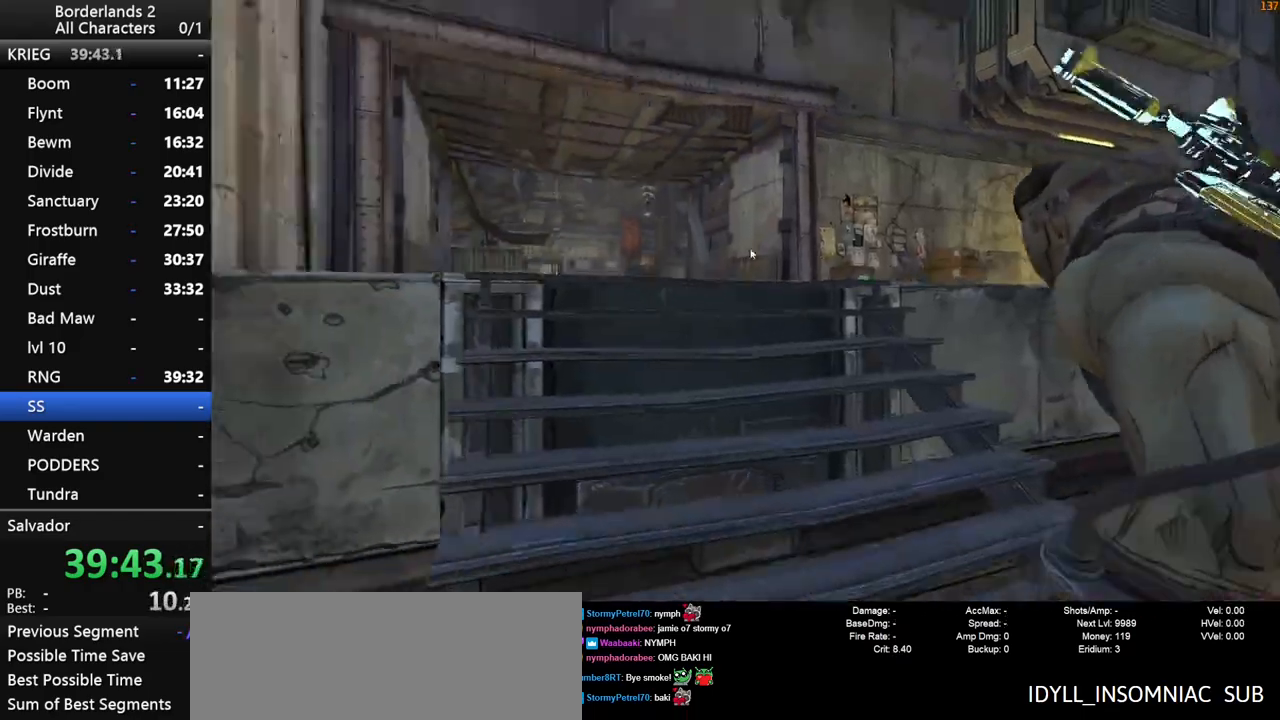
{"keys": ["shift", "w"], "mouse": [], "events": [[100, "w", "down"], [200, "shift", "down"], [283, "shift", "up"], [383, "shift", "down"]]}
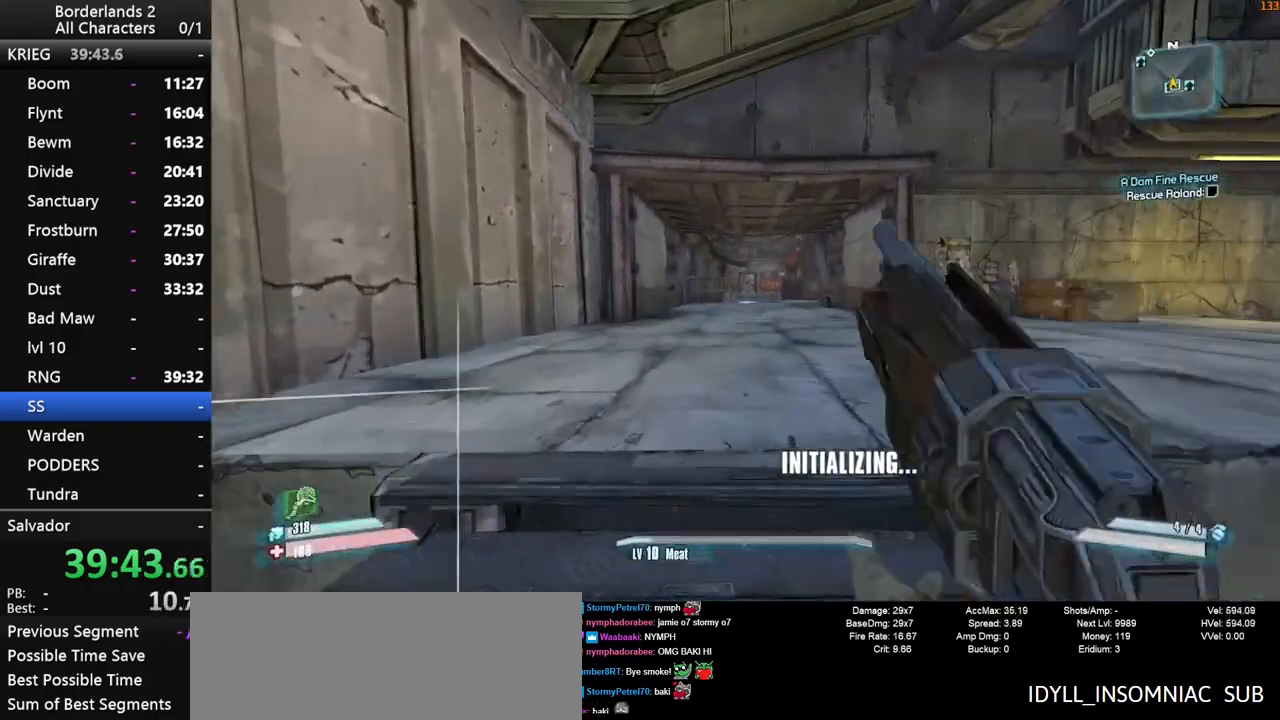
{"keys": ["w"], "mouse": [], "events": [[16, "shift", "up"]]}
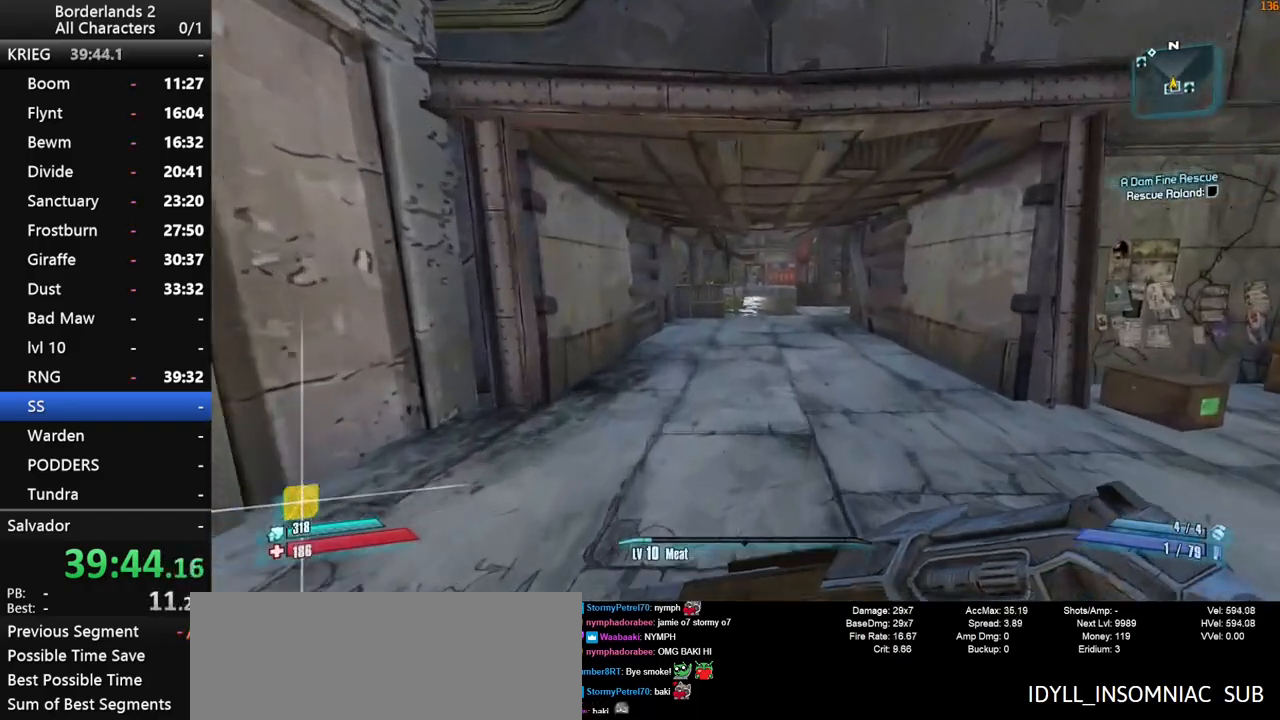
{"keys": ["w"], "mouse": [], "events": []}
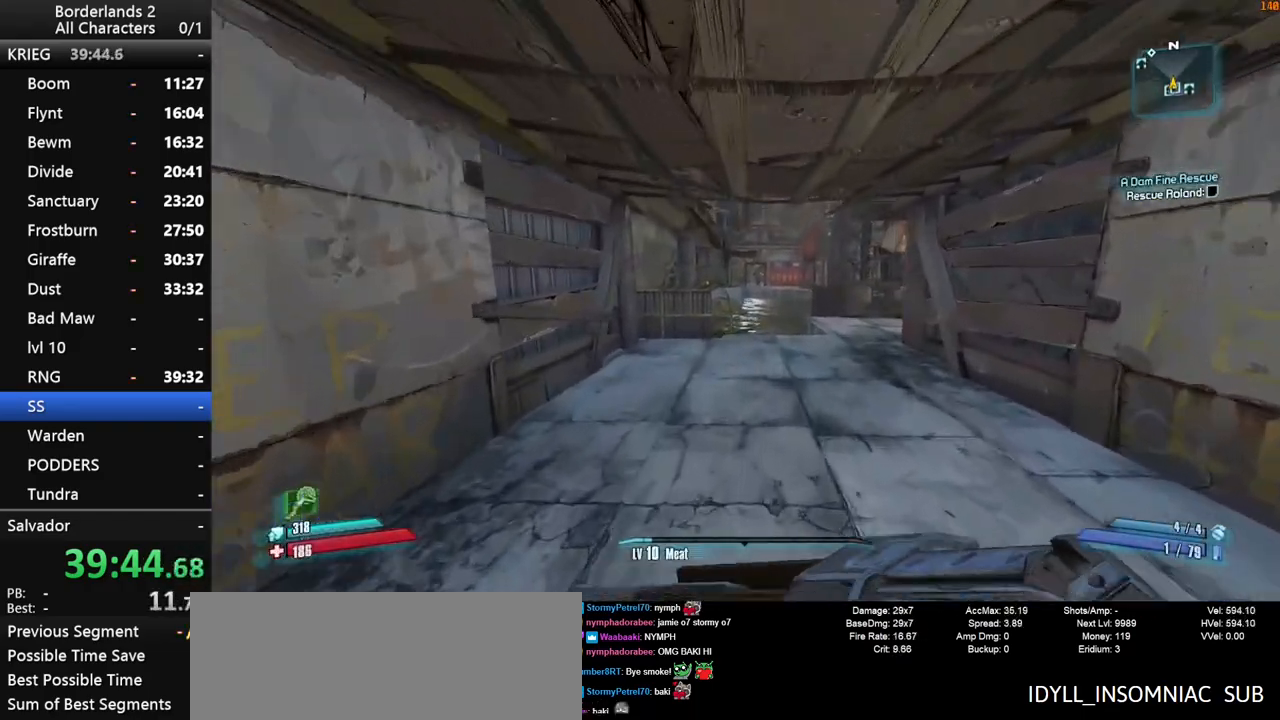
{"keys": ["d", "w"], "mouse": [], "events": [[383, "d", "down"]]}
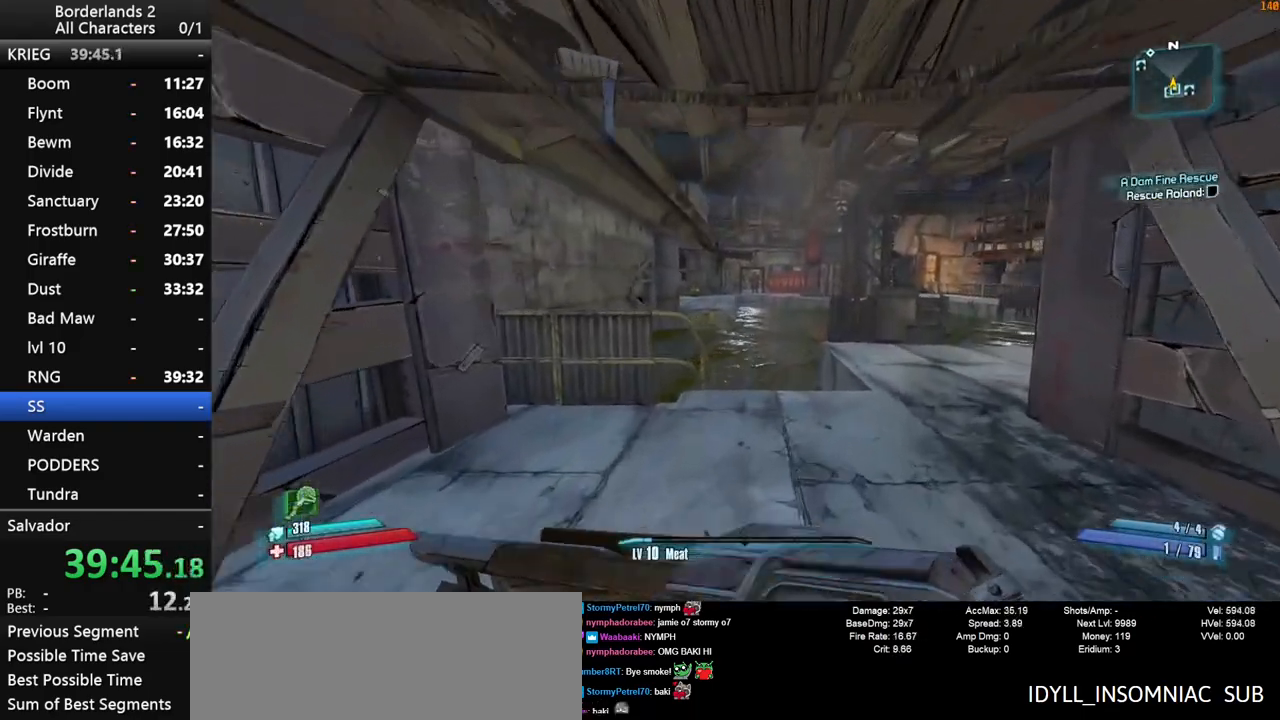
{"keys": ["shift", "w"], "mouse": [], "events": [[66, "d", "up"], [266, "shift", "down"]]}
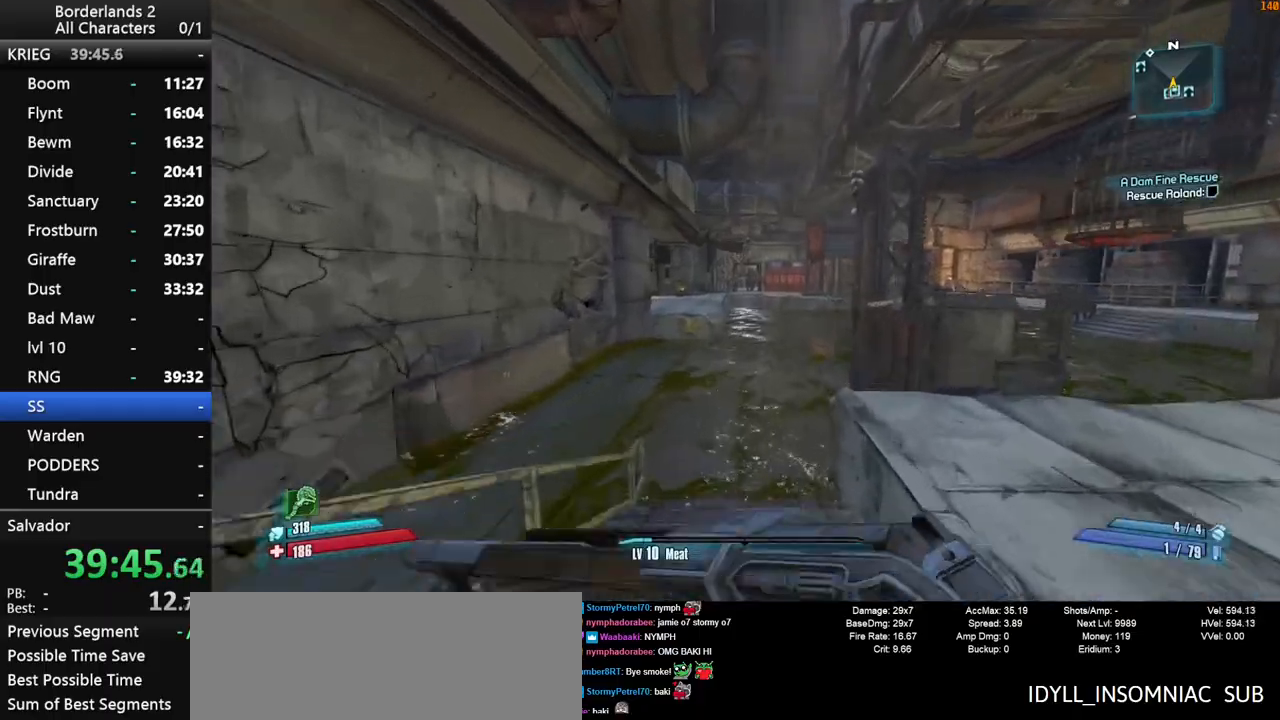
{"keys": ["shift", "space", "w"], "mouse": [], "events": [[266, "space", "down"], [366, "space", "up"], [466, "space", "down"]]}
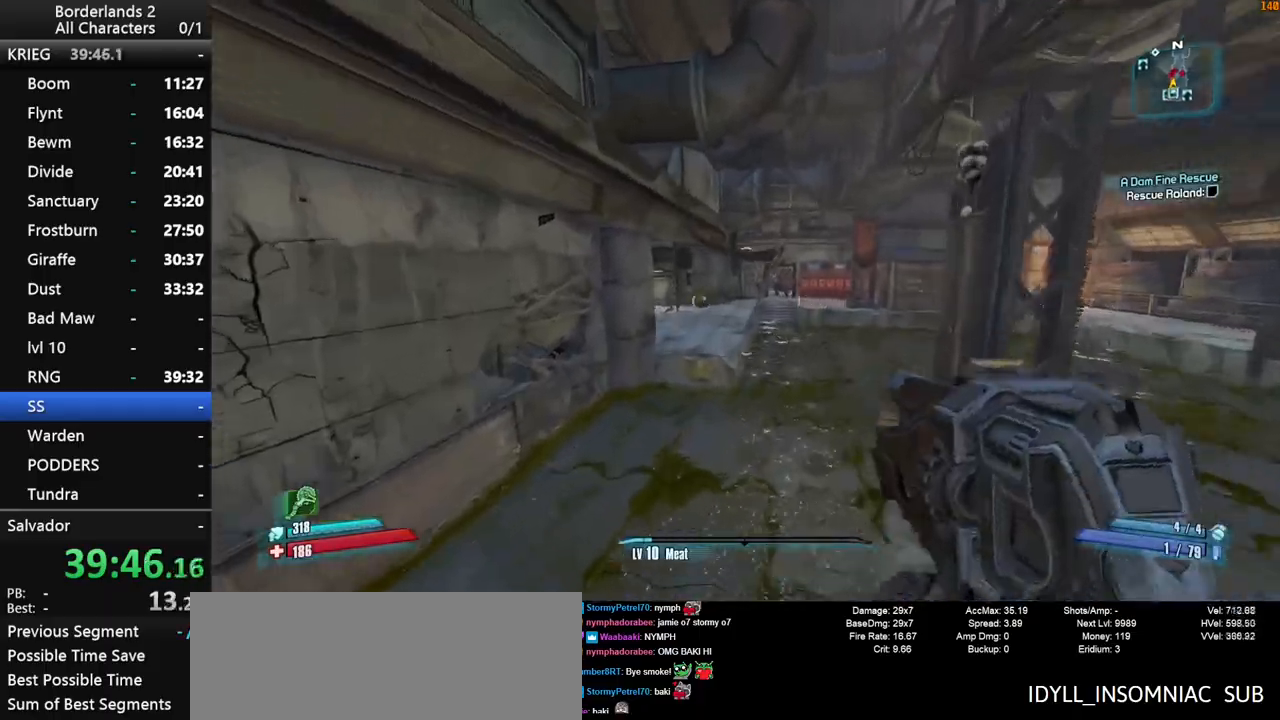
{"keys": ["d", "shift", "w"], "mouse": ["wheel_down"], "events": [[100, "d", "down"], [150, "space", "up"], [250, "mouse_wheel_down", "down"]]}
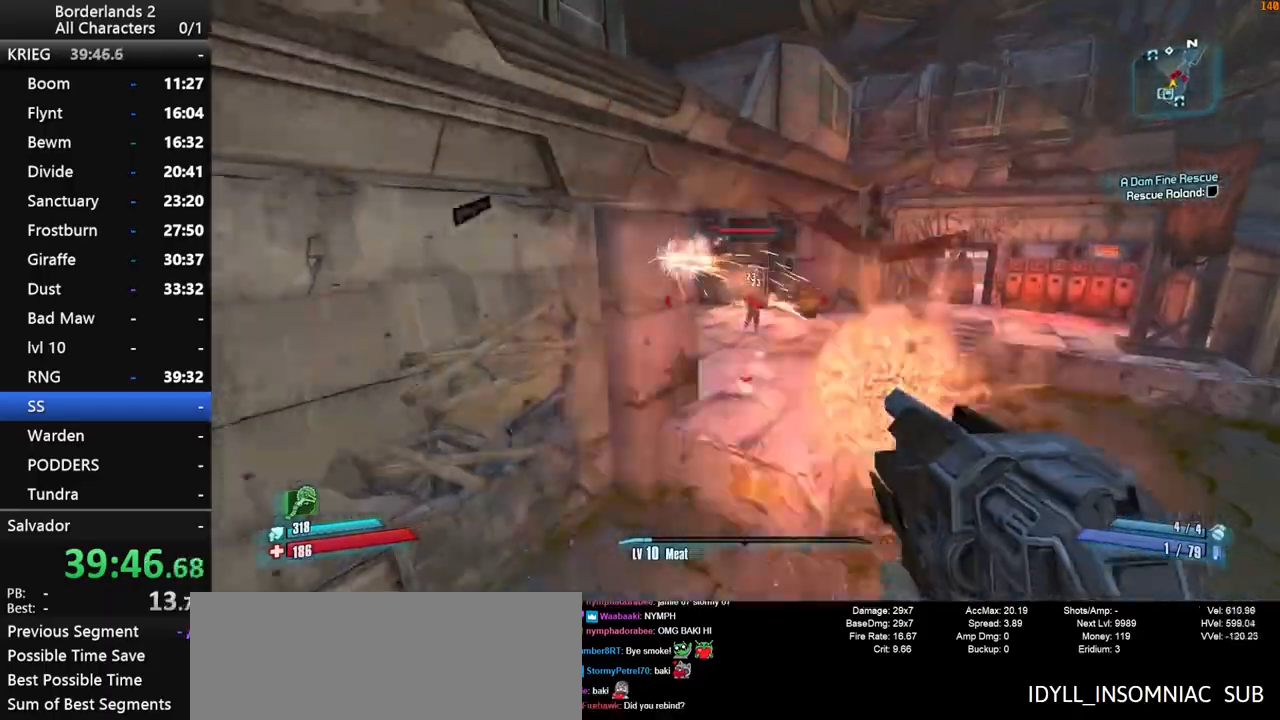
{"keys": ["d", "shift", "w"], "mouse": ["wheel_down"], "events": []}
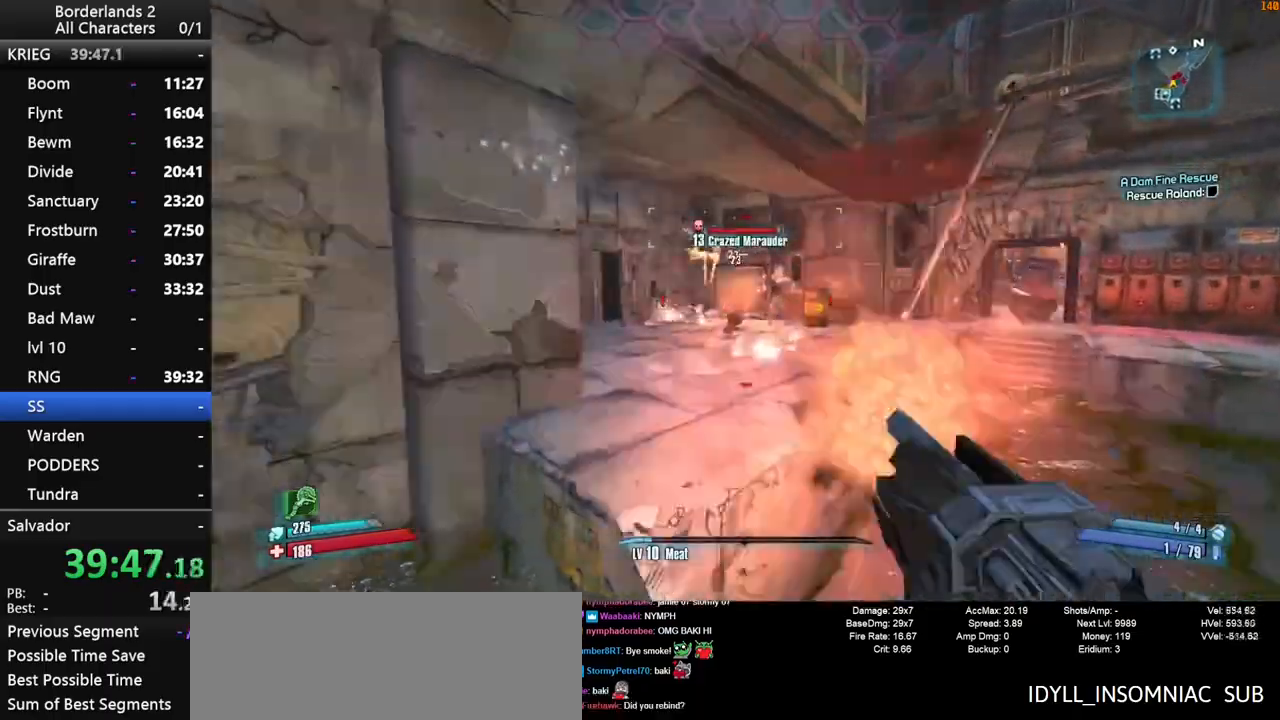
{"keys": ["d", "shift", "w"], "mouse": ["right", "wheel_down"], "events": [[83, "d", "up"], [183, "mouse_right", "down"], [233, "d", "down"]]}
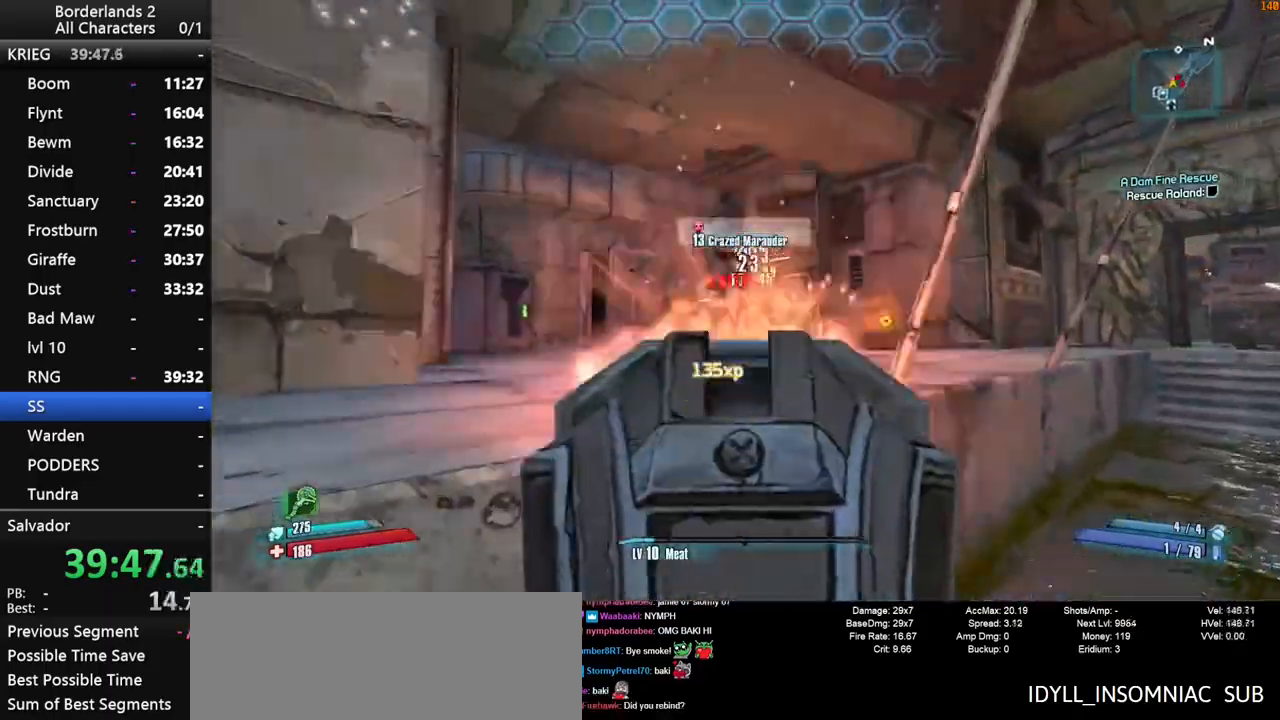
{"keys": ["w"], "mouse": [], "events": [[200, "mouse_right", "up"], [250, "shift", "up"], [333, "mouse_wheel_down", "up"], [383, "shift", "down"], [483, "d", "up"], [483, "shift", "up"]]}
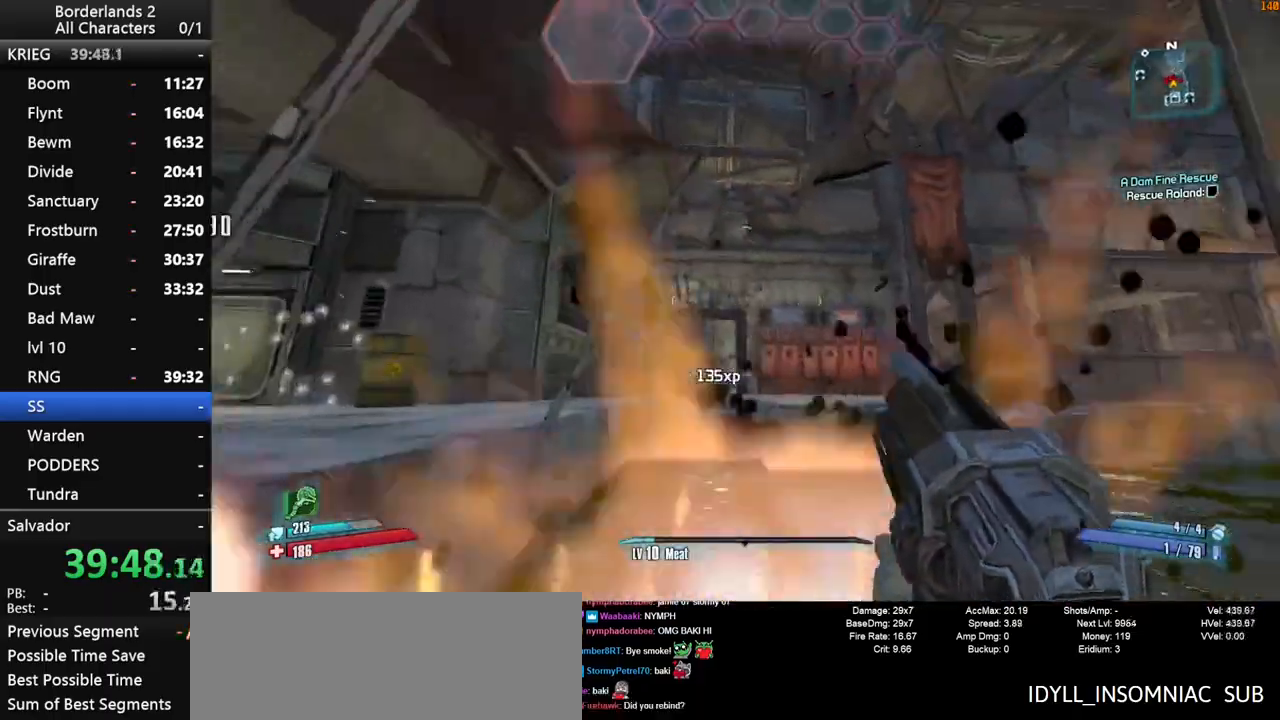
{"keys": ["a", "shift", "w"], "mouse": [], "events": [[16, "shift", "down"], [116, "shift", "up"], [166, "shift", "down"], [400, "space", "down"], [450, "a", "down"], [500, "space", "up"]]}
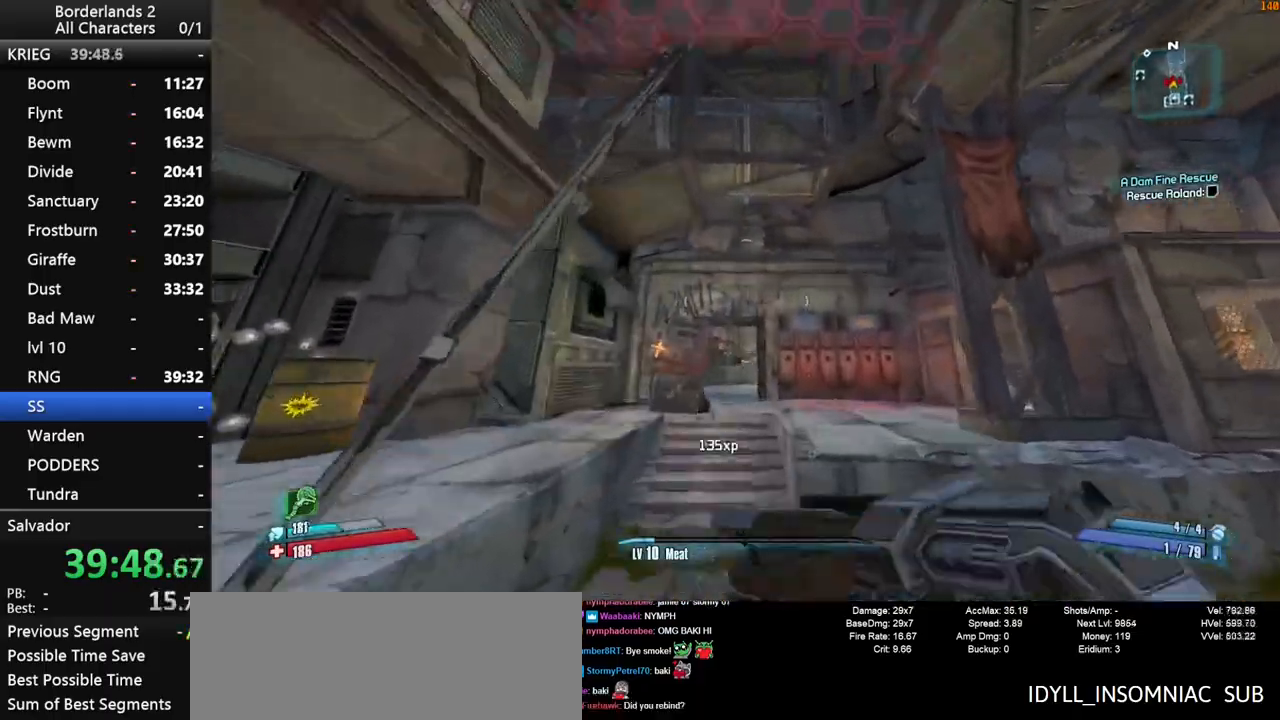
{"keys": ["shift", "w"], "mouse": ["wheel_down"], "events": [[83, "a", "up"], [500, "mouse_wheel_down", "down"]]}
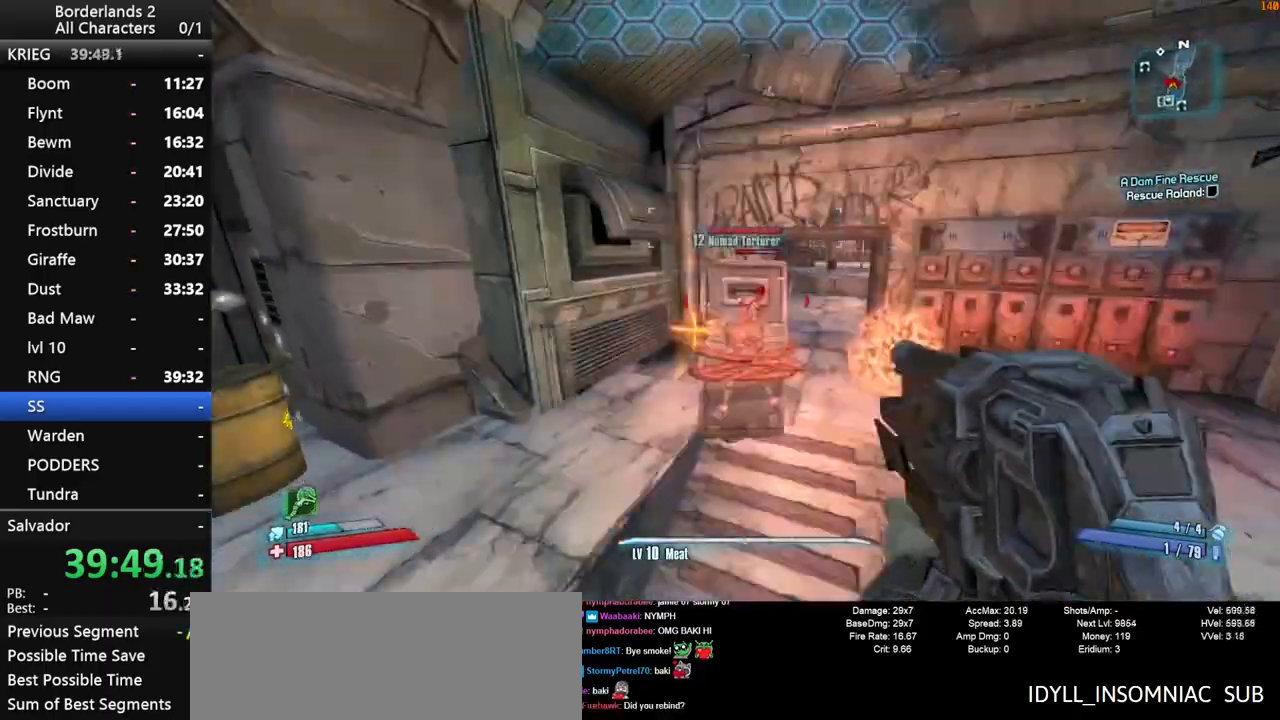
{"keys": ["d", "shift"], "mouse": ["wheel_down"], "events": [[50, "d", "down"], [383, "w", "up"]]}
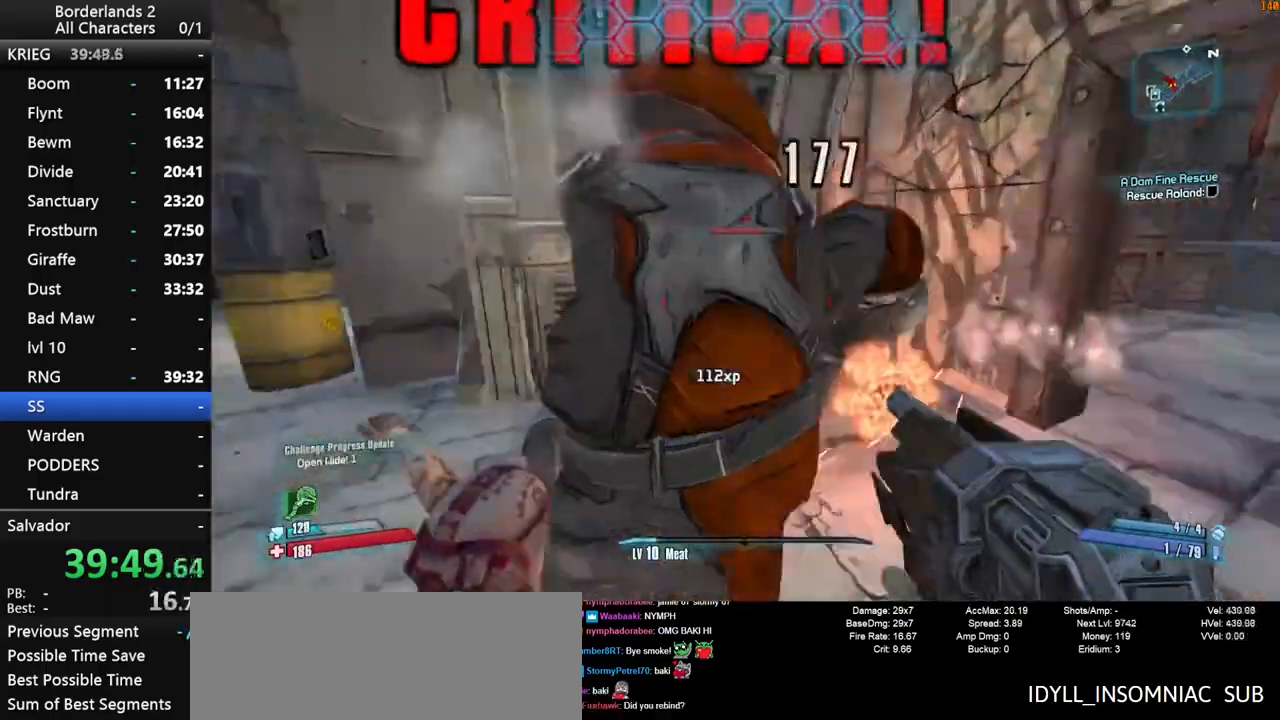
{"keys": ["d", "s"], "mouse": ["wheel_down"], "events": [[400, "shift", "up"], [500, "s", "down"]]}
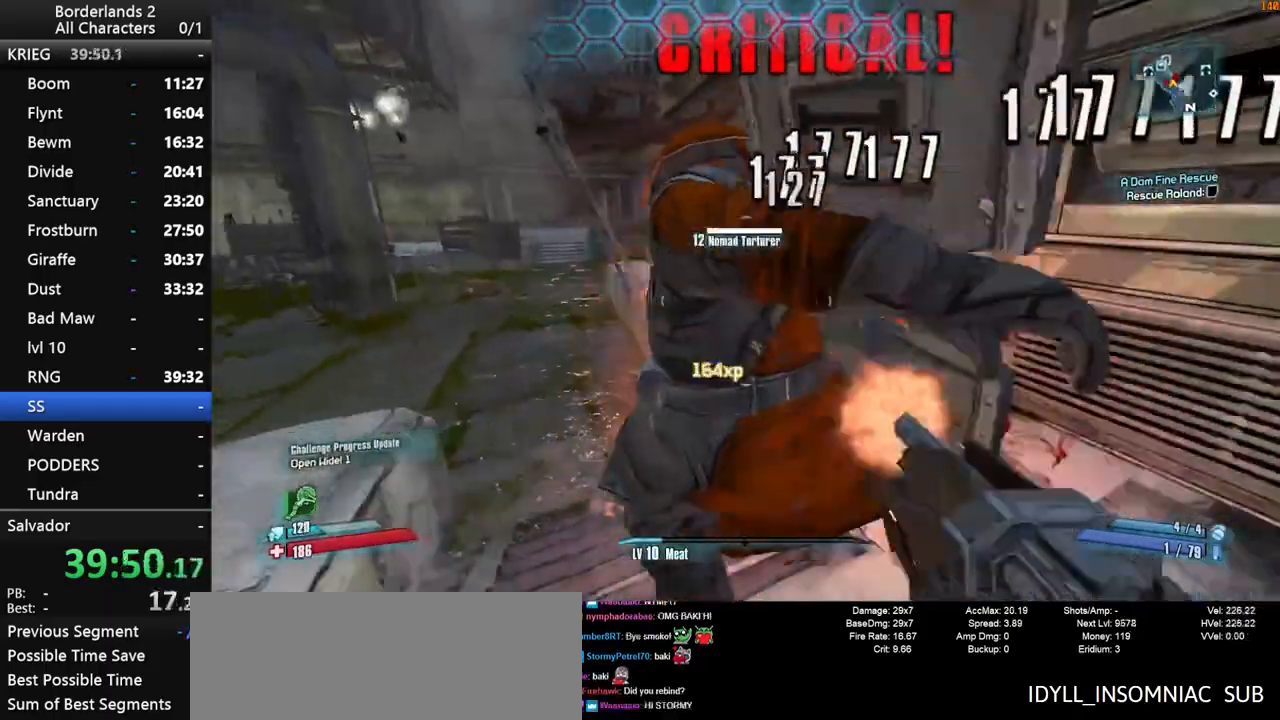
{"keys": ["d", "shift", "w"], "mouse": [], "events": [[133, "d", "up"], [316, "d", "down"], [316, "mouse_wheel_down", "up"], [316, "s", "up"], [316, "shift", "down"], [366, "mouse_wheel_up", "down"], [416, "mouse_wheel_up", "up"], [416, "shift", "up"], [466, "shift", "down"], [466, "w", "down"]]}
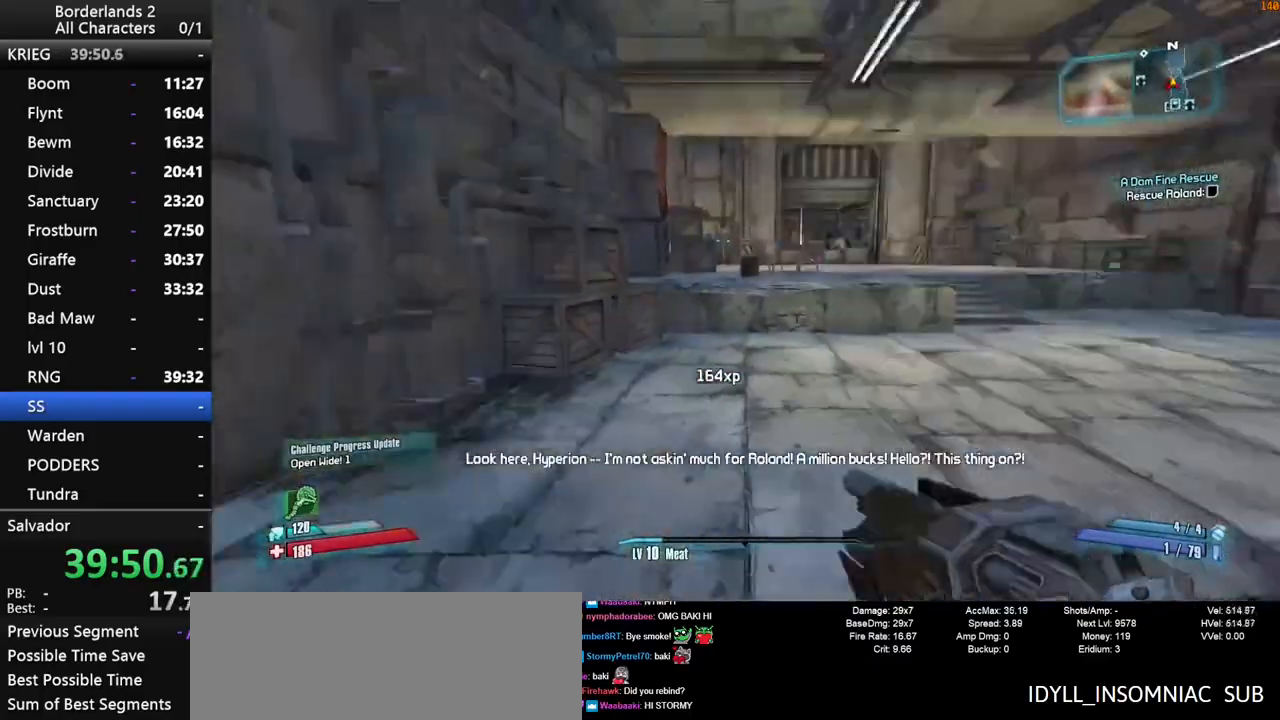
{"keys": ["shift", "w"], "mouse": [], "events": [[50, "d", "up"], [100, "shift", "up"], [150, "shift", "down"]]}
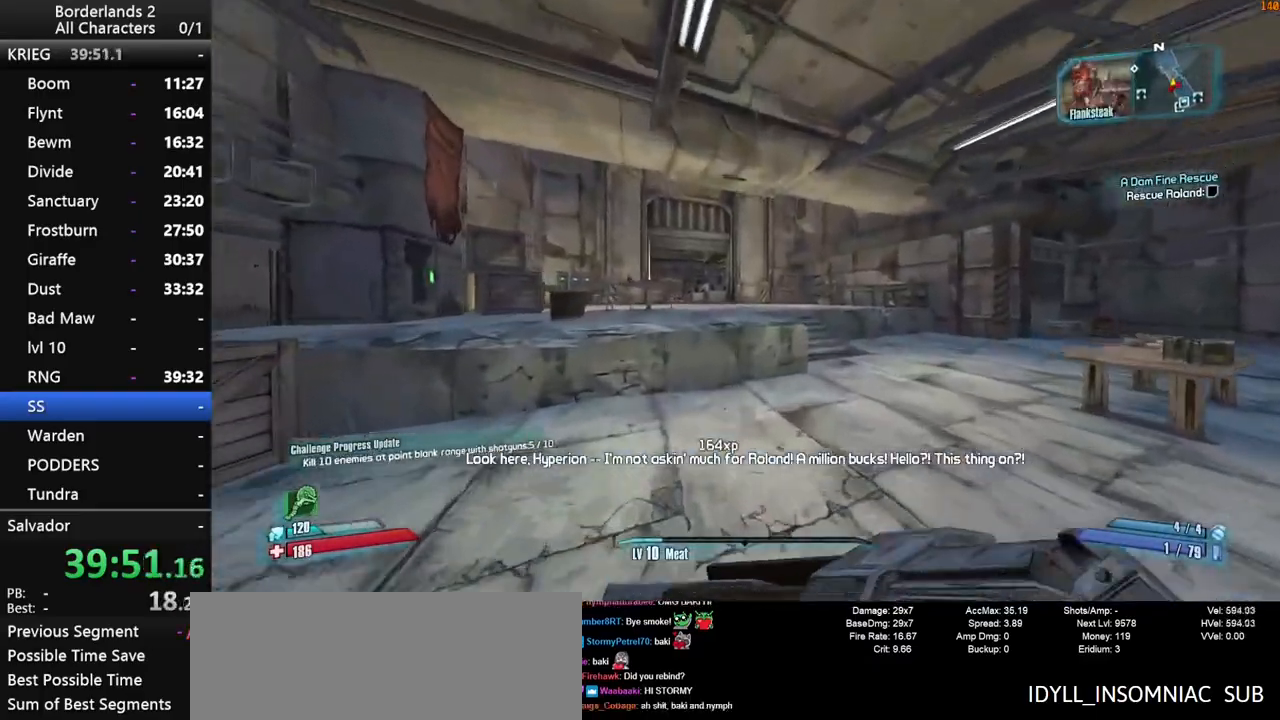
{"keys": ["w"], "mouse": [], "events": [[116, "space", "down"], [300, "space", "up"], [350, "shift", "up"]]}
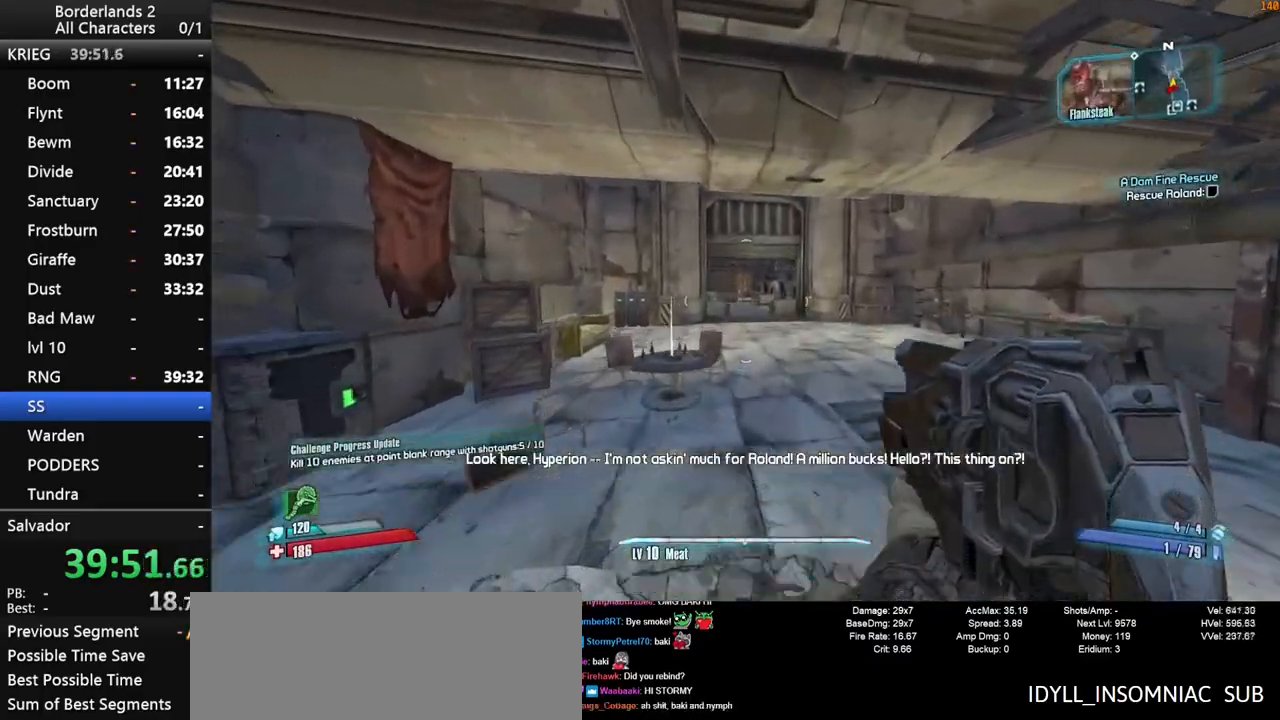
{"keys": ["w"], "mouse": [], "events": []}
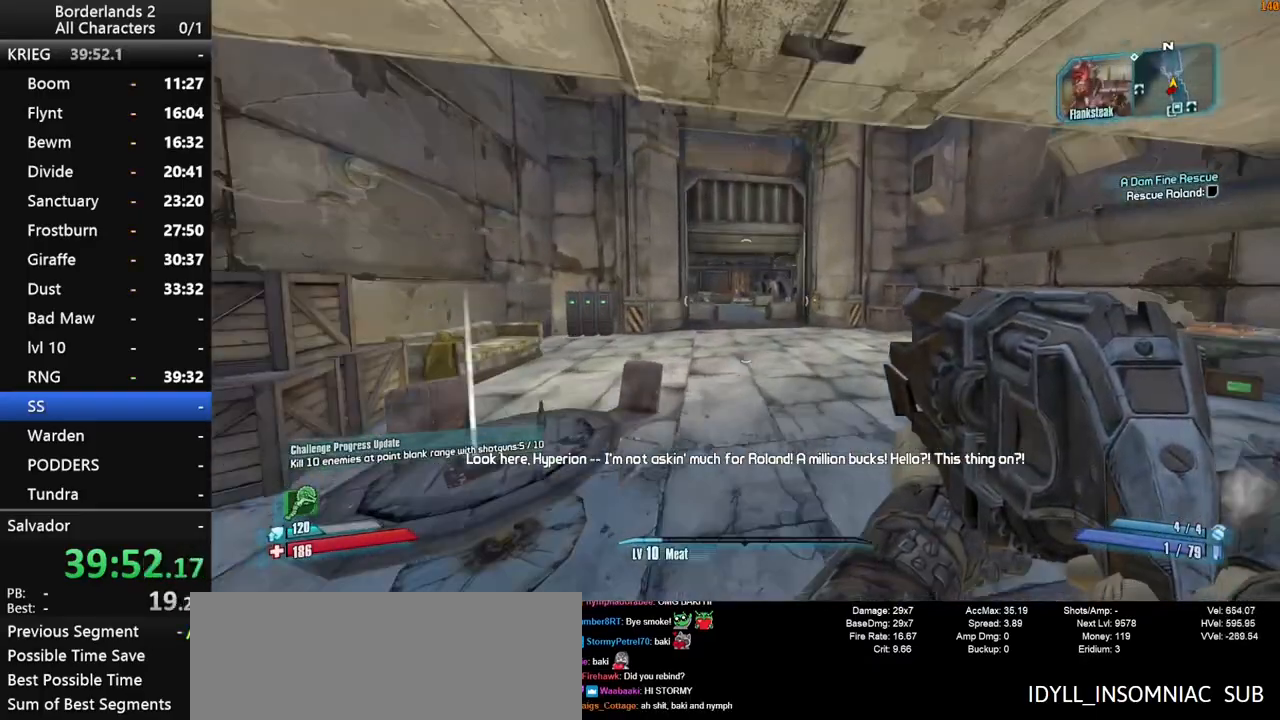
{"keys": ["space", "w"], "mouse": [], "events": [[483, "space", "down"]]}
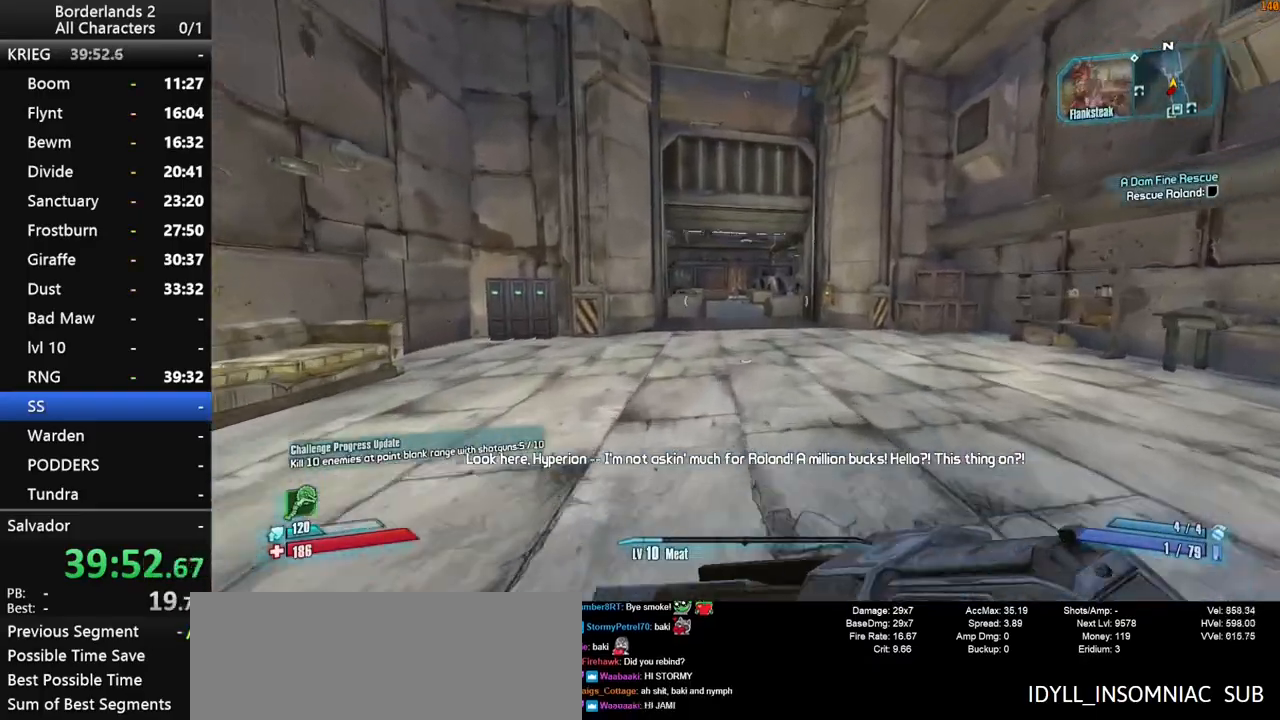
{"keys": ["space", "w"], "mouse": [], "events": [[300, "a", "down"], [450, "a", "up"]]}
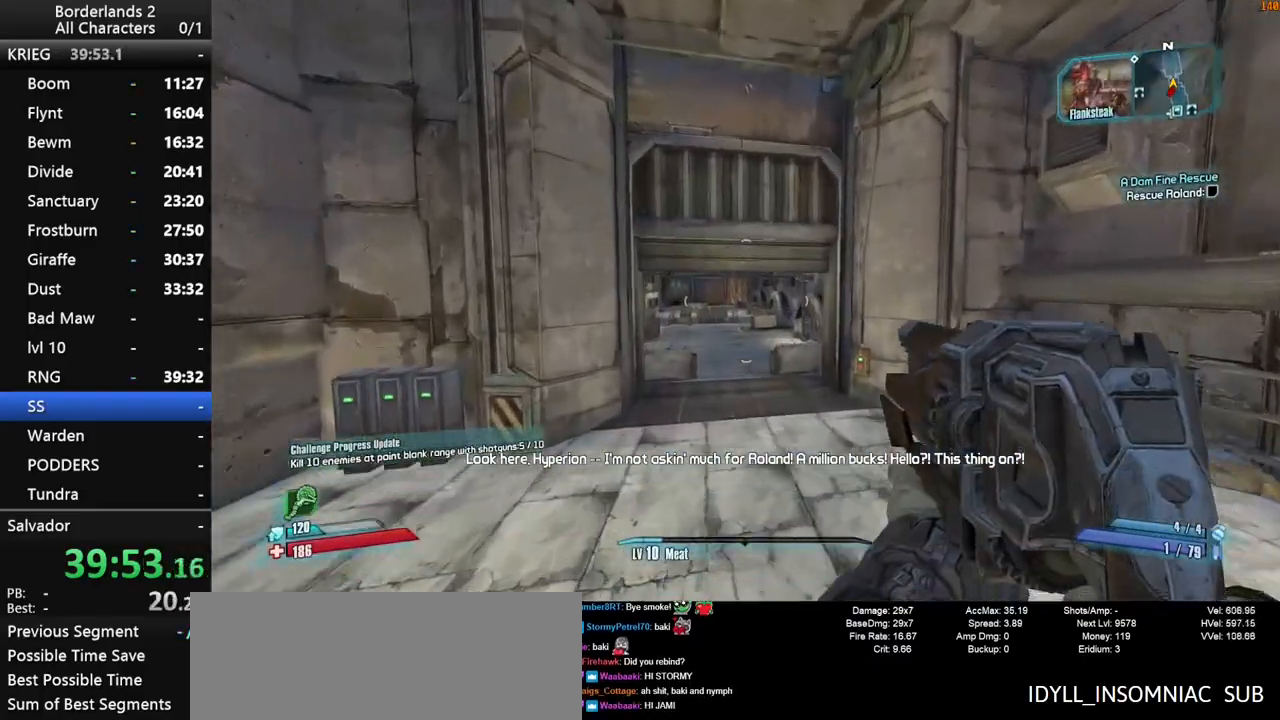
{"keys": ["shift", "w"], "mouse": [], "events": [[183, "d", "down"], [183, "shift", "down"], [233, "space", "up"], [416, "d", "up"]]}
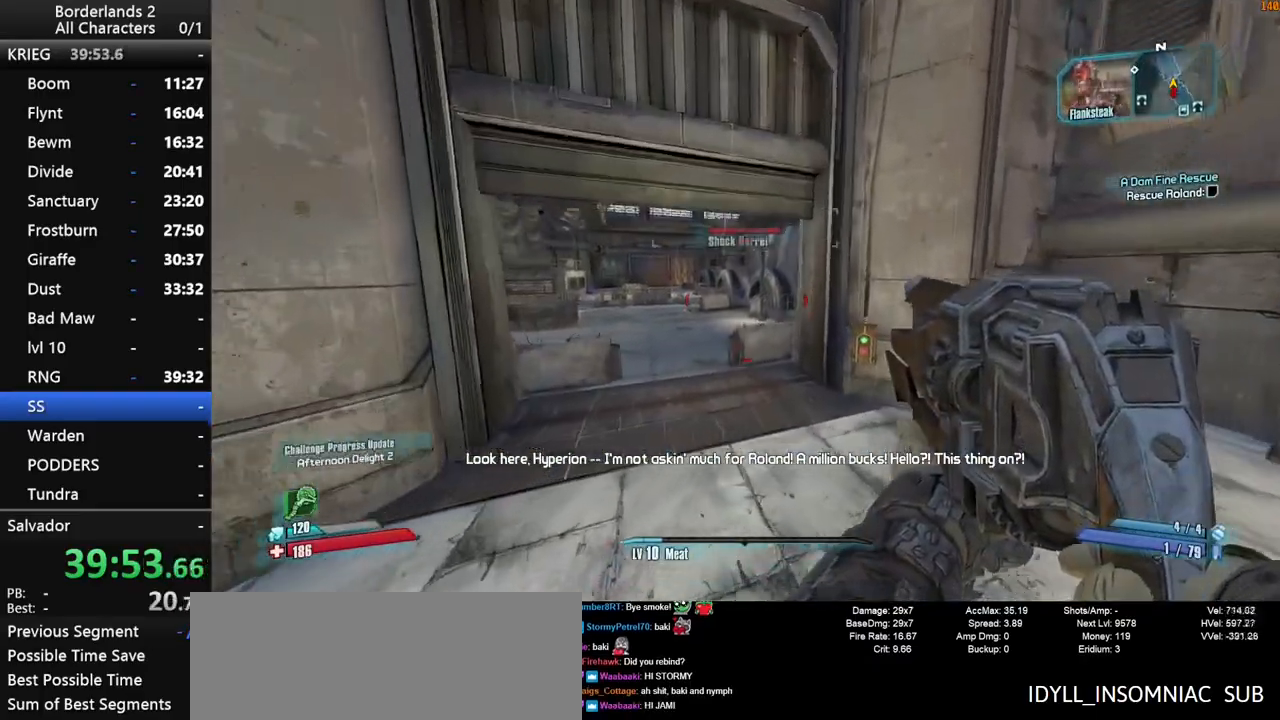
{"keys": ["shift", "space", "w"], "mouse": [], "events": [[433, "space", "down"]]}